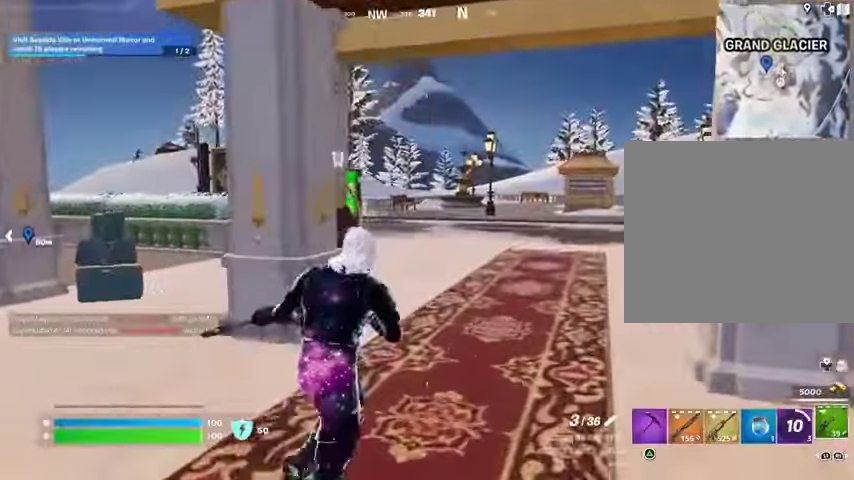
Gameplay with a controller (PlayStation layout); each line is a JSON object with the inputs held at the frame after it. "events" lists button and stick changes between this image and that frame as [ms after this image, input, new state], when the widget could be followed in between. Not read: L1 R1.
{"buttons": [], "left_stick": "up-right", "right_stick": "center", "events": [[200, "left_stick", "up-right"]]}
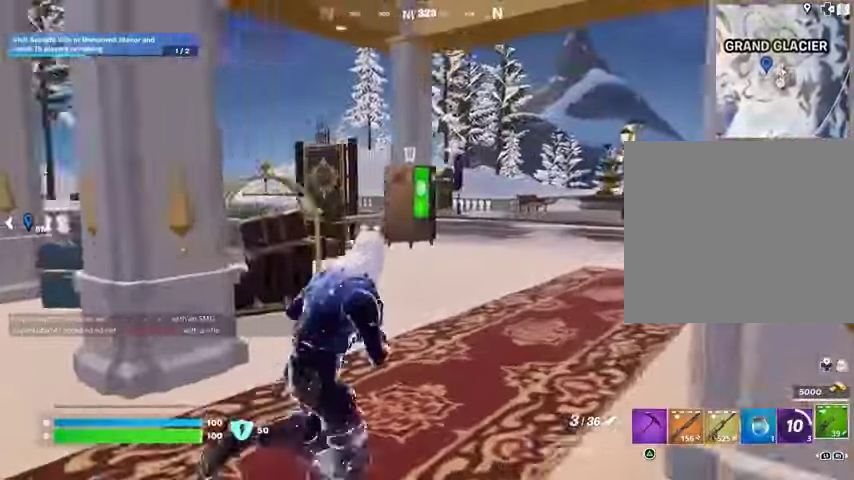
{"buttons": [], "left_stick": "up", "right_stick": "center", "events": [[233, "L3", "down"], [333, "L3", "up"], [333, "left_stick", "up"]]}
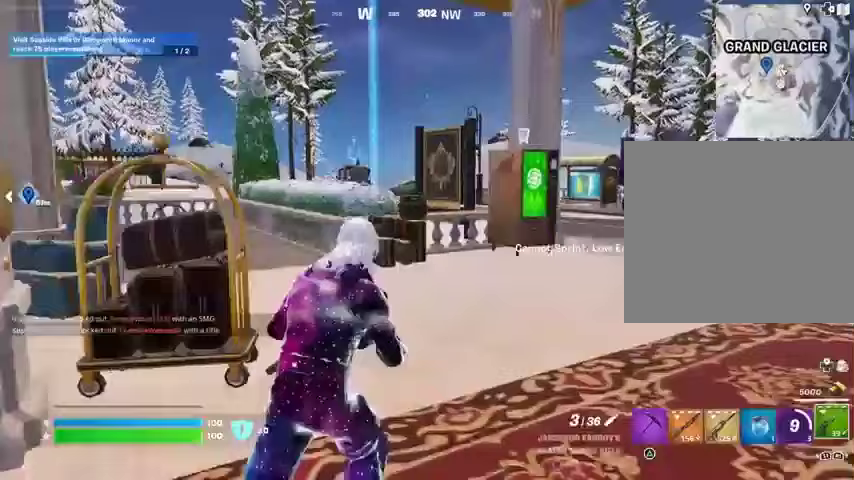
{"buttons": [], "left_stick": "up", "right_stick": "center", "events": []}
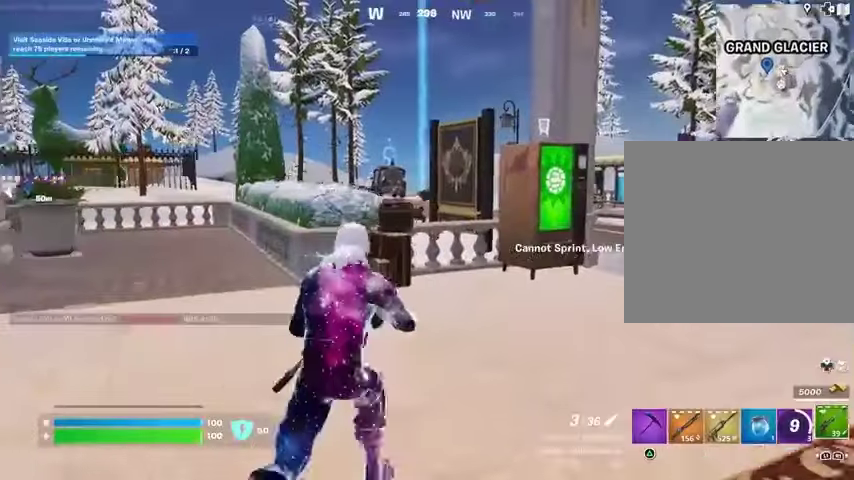
{"buttons": [], "left_stick": "up-right", "right_stick": "center", "events": [[33, "left_stick", "up-right"]]}
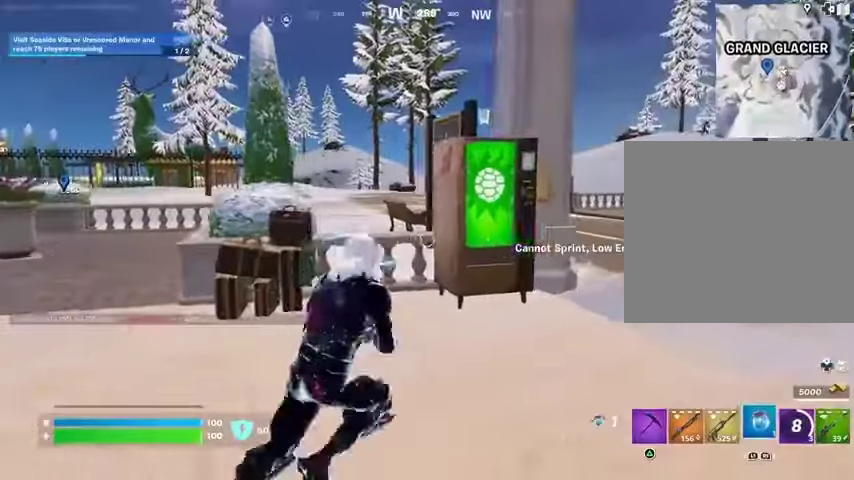
{"buttons": ["SQUARE"], "left_stick": "up", "right_stick": "center", "events": [[67, "left_stick", "up"], [500, "SQUARE", "down"]]}
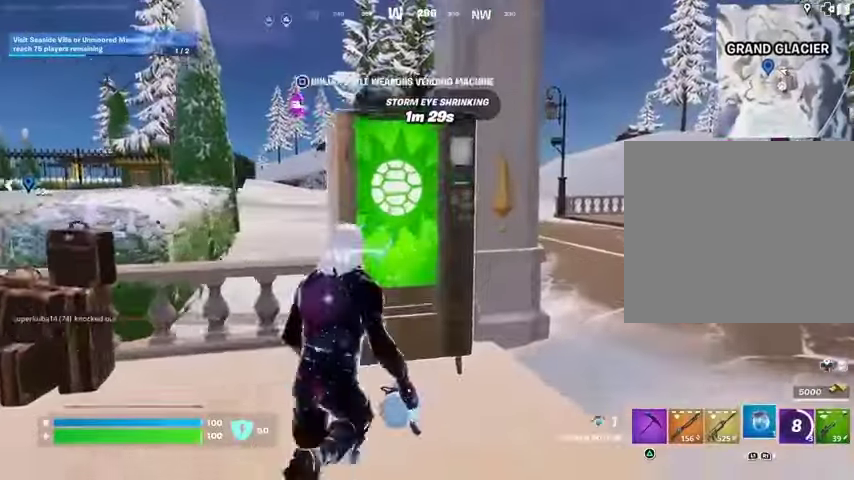
{"buttons": [], "left_stick": "center", "right_stick": "up-left", "events": [[33, "SQUARE", "up"], [133, "left_stick", "center"], [267, "right_stick", "up-right"], [433, "right_stick", "up-left"]]}
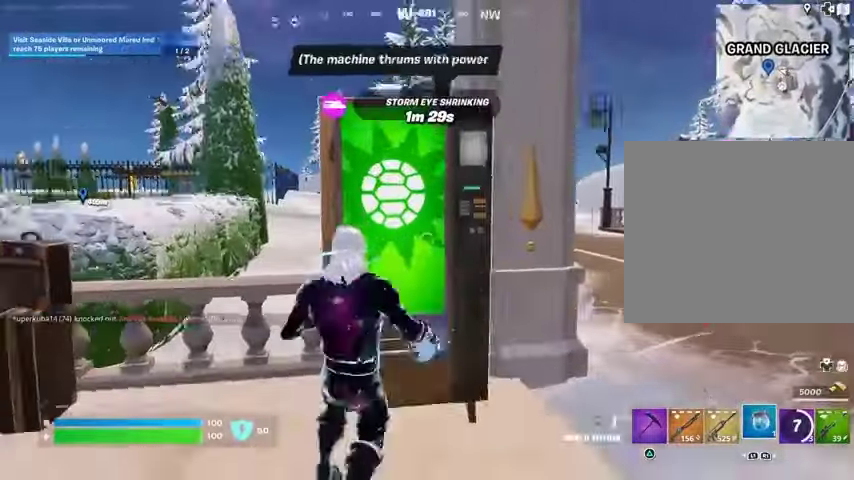
{"buttons": [], "left_stick": "right", "right_stick": "center", "events": [[267, "right_stick", "center"], [367, "left_stick", "right"], [367, "right_stick", "down-right"], [467, "right_stick", "center"]]}
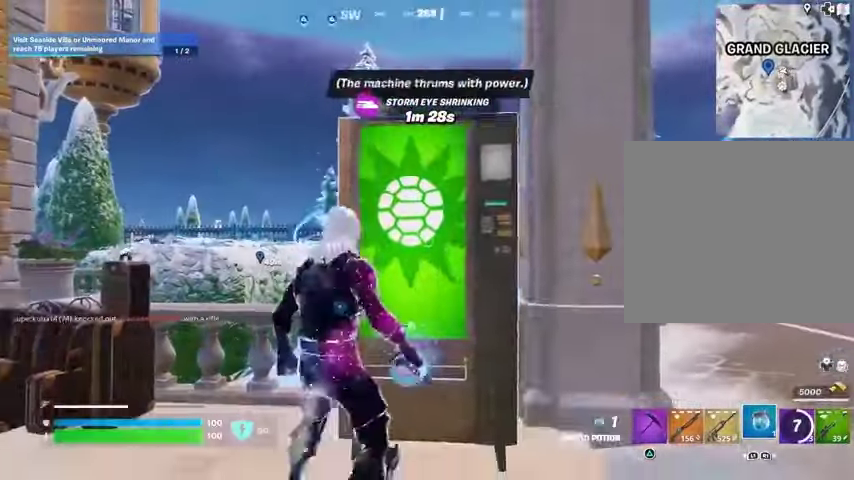
{"buttons": [], "left_stick": "center", "right_stick": "center", "events": [[33, "SQUARE", "down"], [33, "left_stick", "center"], [100, "SQUARE", "up"], [233, "right_stick", "left"], [367, "right_stick", "center"]]}
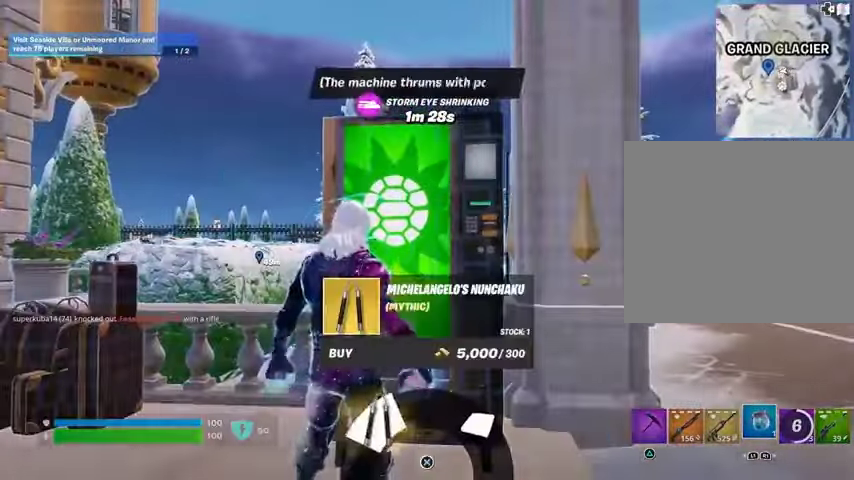
{"buttons": [], "left_stick": "down", "right_stick": "center", "events": [[67, "CROSS", "down"], [133, "CROSS", "up"], [233, "CROSS", "down"], [233, "left_stick", "down"], [300, "CROSS", "up"]]}
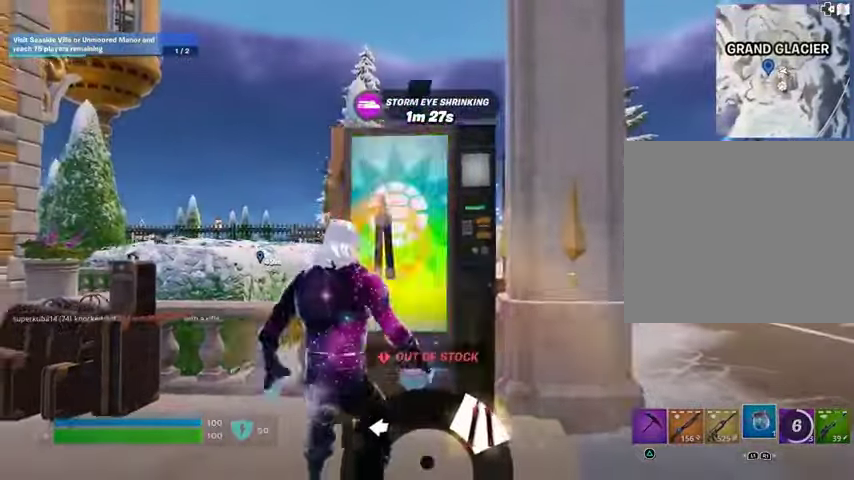
{"buttons": [], "left_stick": "left", "right_stick": "center", "events": [[67, "left_stick", "down-left"], [300, "CIRCLE", "down"], [400, "CIRCLE", "up"], [500, "left_stick", "left"]]}
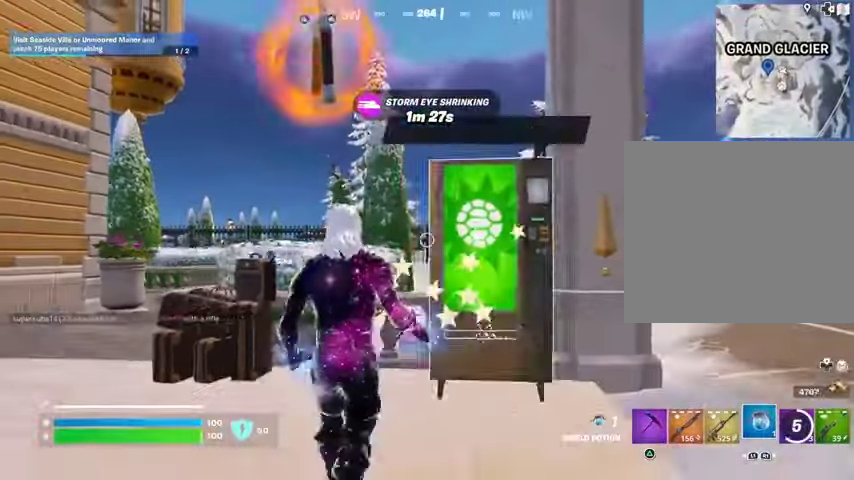
{"buttons": [], "left_stick": "left", "right_stick": "center", "events": []}
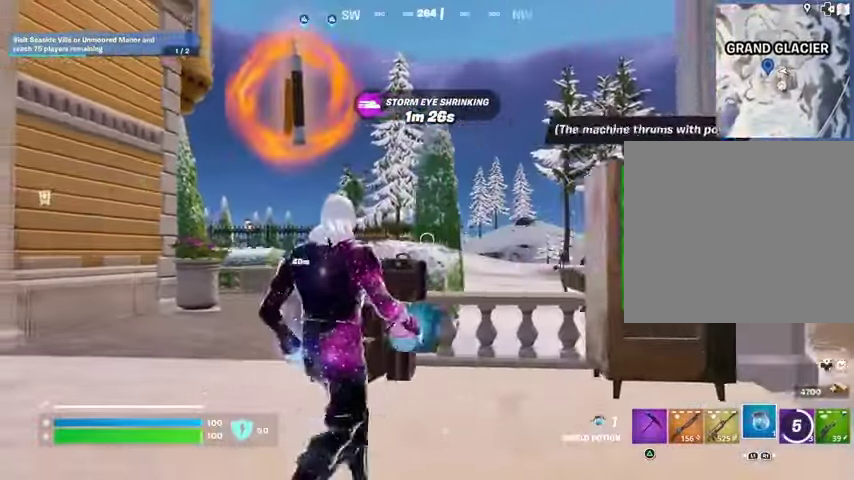
{"buttons": [], "left_stick": "up-left", "right_stick": "center", "events": [[267, "left_stick", "up-left"]]}
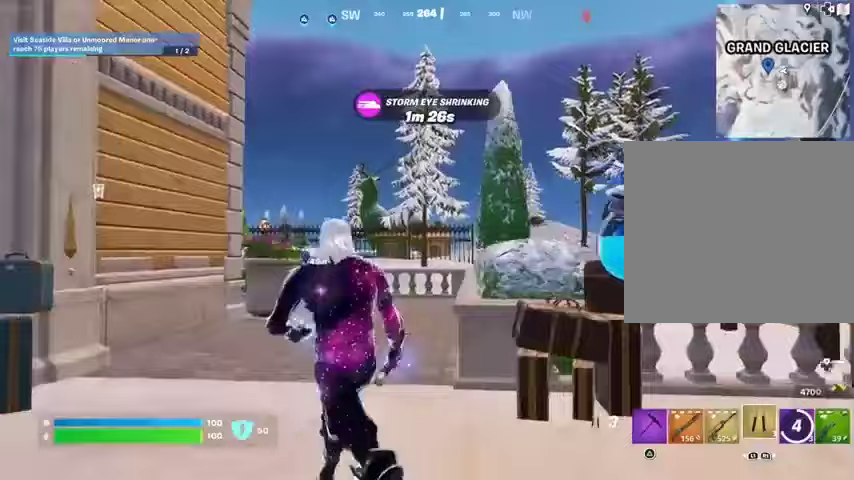
{"buttons": [], "left_stick": "up-right", "right_stick": "right", "events": [[67, "L3", "down"], [200, "L3", "up"], [200, "left_stick", "up"], [267, "right_stick", "right"], [333, "left_stick", "up-left"], [500, "left_stick", "up-right"]]}
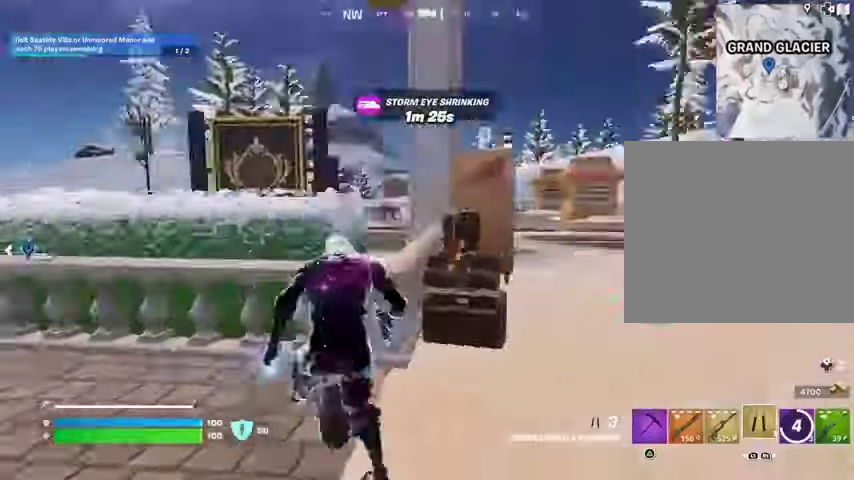
{"buttons": [], "left_stick": "up-right", "right_stick": "center", "events": [[133, "right_stick", "center"], [267, "right_stick", "left"], [433, "right_stick", "center"]]}
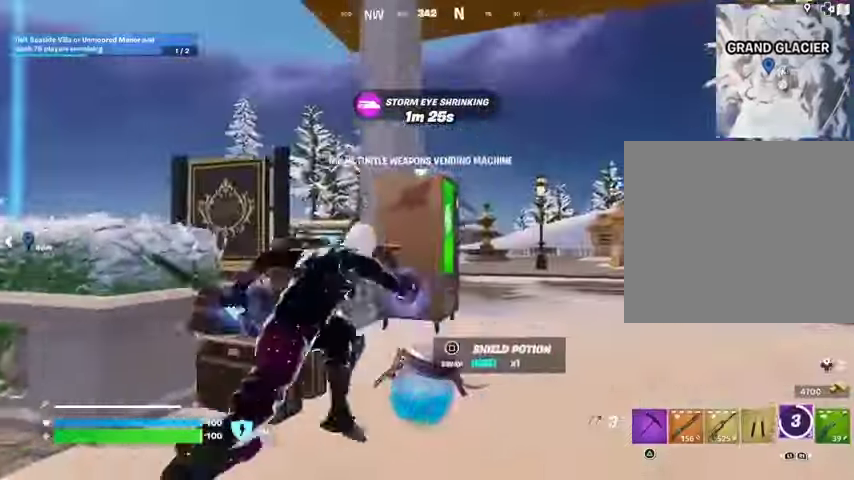
{"buttons": ["L2"], "left_stick": "center", "right_stick": "left", "events": [[267, "L2", "down"], [500, "left_stick", "center"], [500, "right_stick", "left"]]}
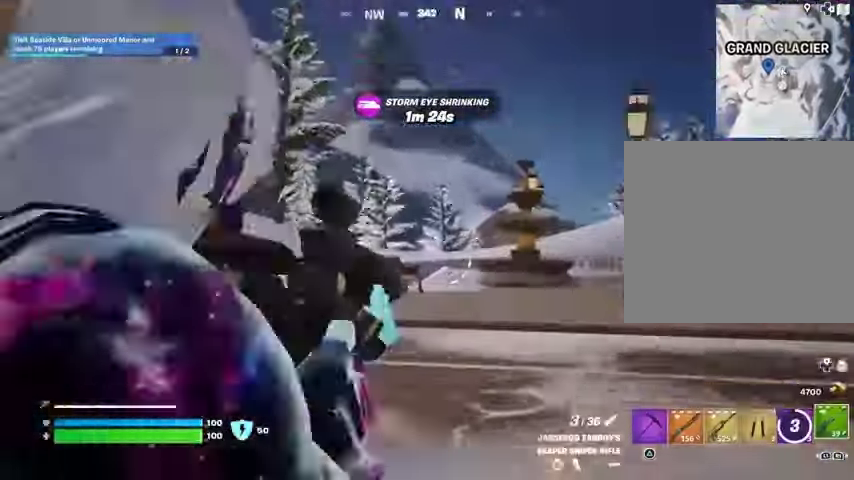
{"buttons": ["R2", "L3"], "left_stick": "left", "right_stick": "left", "events": [[100, "left_stick", "right"], [200, "left_stick", "up-right"], [267, "right_stick", "center"], [300, "left_stick", "up"], [367, "right_stick", "left"], [467, "left_stick", "left"], [500, "L2", "up"], [500, "L3", "down"], [500, "R2", "down"]]}
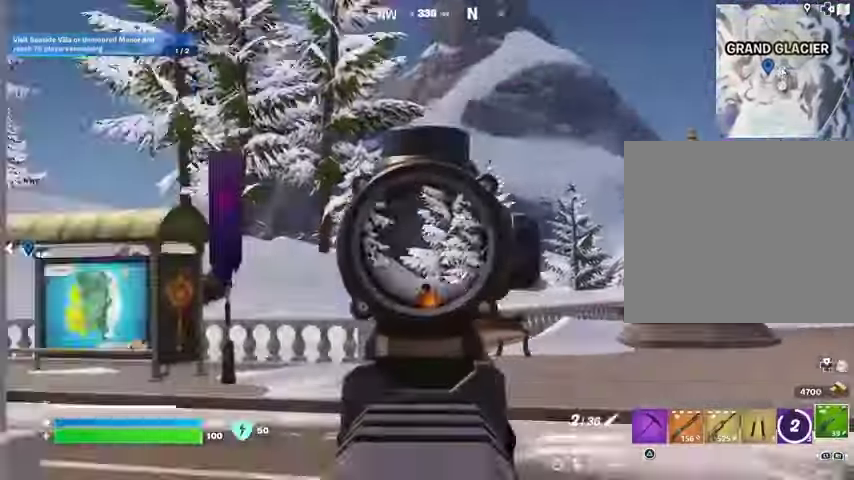
{"buttons": [], "left_stick": "up-right", "right_stick": "center", "events": [[100, "R2", "up"], [133, "L3", "up"], [333, "right_stick", "right"], [433, "left_stick", "up-right"], [433, "right_stick", "center"]]}
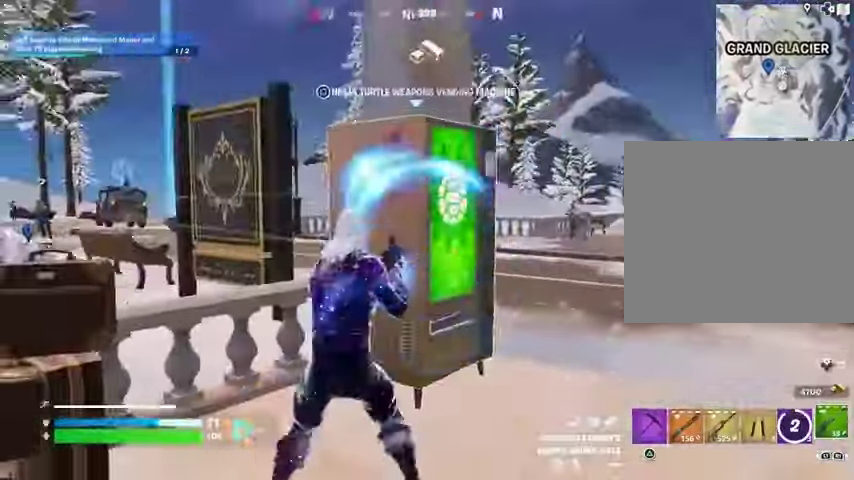
{"buttons": [], "left_stick": "down-right", "right_stick": "center", "events": [[100, "left_stick", "up-left"], [200, "right_stick", "left"], [233, "left_stick", "up-right"], [367, "left_stick", "down-right"], [367, "right_stick", "center"]]}
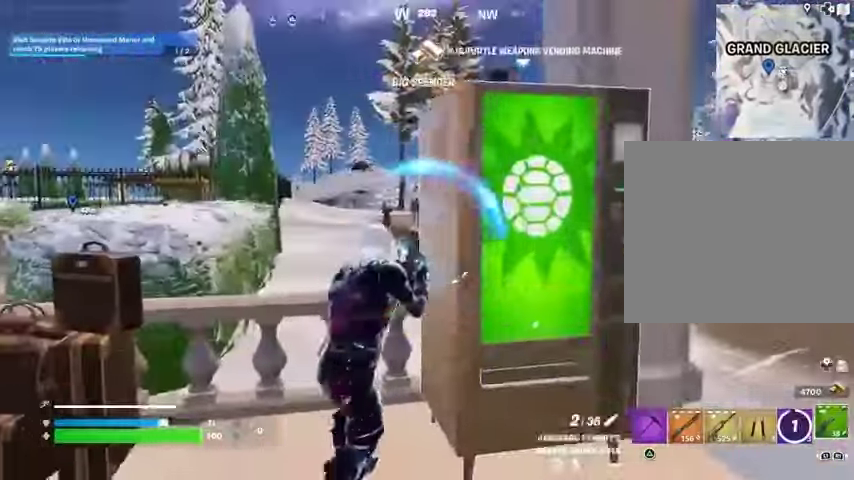
{"buttons": [], "left_stick": "up", "right_stick": "left", "events": [[200, "right_stick", "left"], [233, "left_stick", "left"], [367, "L3", "down"], [367, "left_stick", "up-left"], [500, "L3", "up"], [500, "left_stick", "up"]]}
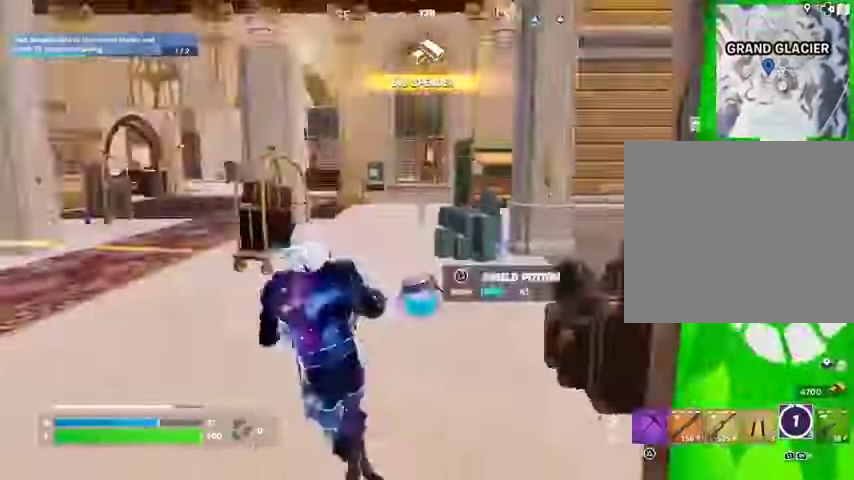
{"buttons": ["L2"], "left_stick": "up", "right_stick": "center", "events": [[67, "right_stick", "center"], [133, "CROSS", "down"], [233, "CROSS", "up"], [367, "right_stick", "down-right"], [433, "right_stick", "center"], [467, "L2", "down"]]}
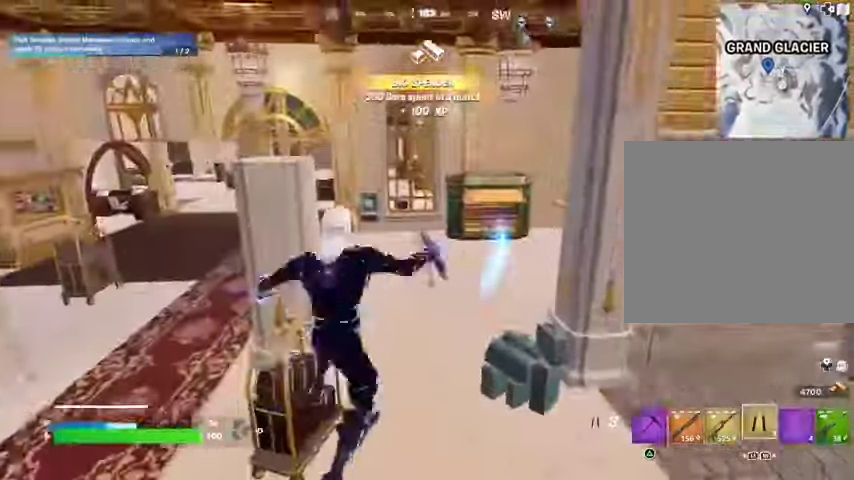
{"buttons": [], "left_stick": "up", "right_stick": "center", "events": [[100, "L2", "up"], [133, "right_stick", "up-left"], [233, "left_stick", "up-right"], [267, "right_stick", "center"], [367, "left_stick", "up"], [367, "right_stick", "left"], [467, "right_stick", "center"]]}
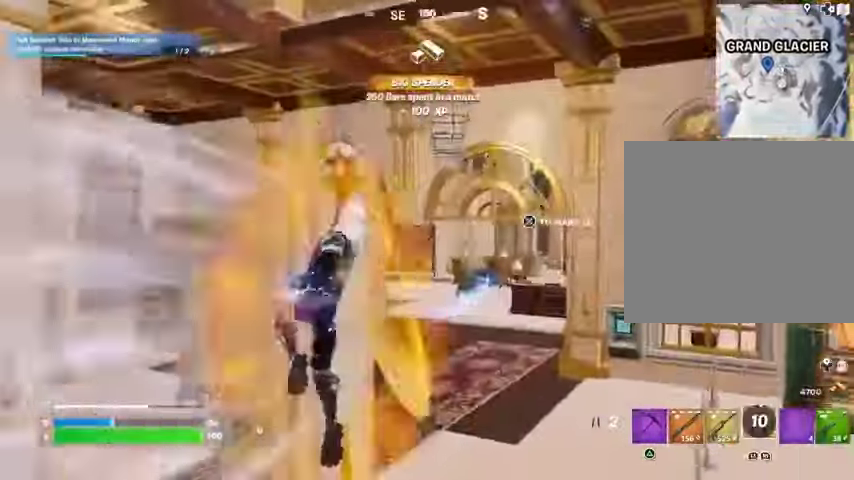
{"buttons": [], "left_stick": "up", "right_stick": "center", "events": [[133, "left_stick", "up-left"], [267, "left_stick", "up"]]}
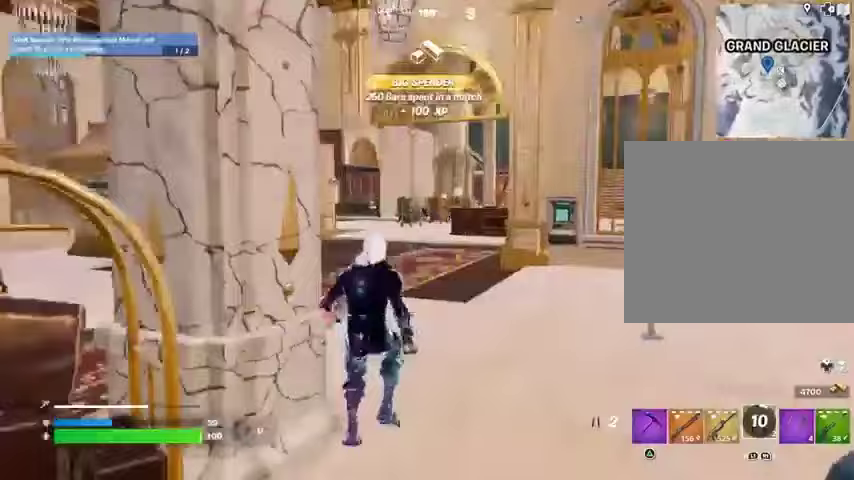
{"buttons": [], "left_stick": "up", "right_stick": "right", "events": [[33, "right_stick", "right"], [133, "L3", "down"], [200, "right_stick", "left"], [233, "L3", "up"], [467, "right_stick", "right"]]}
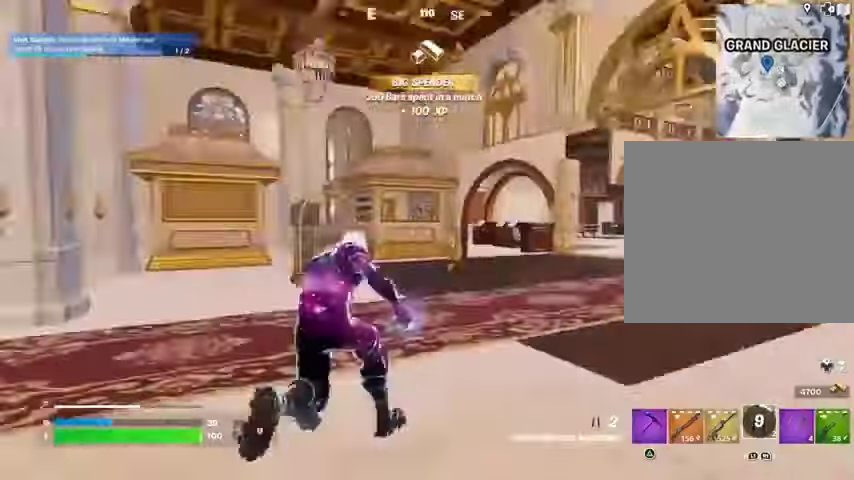
{"buttons": [], "left_stick": "up", "right_stick": "center", "events": [[67, "CROSS", "down"], [133, "right_stick", "center"], [167, "CROSS", "up"], [300, "left_stick", "up-right"], [333, "right_stick", "down-right"], [500, "left_stick", "up"], [500, "right_stick", "center"]]}
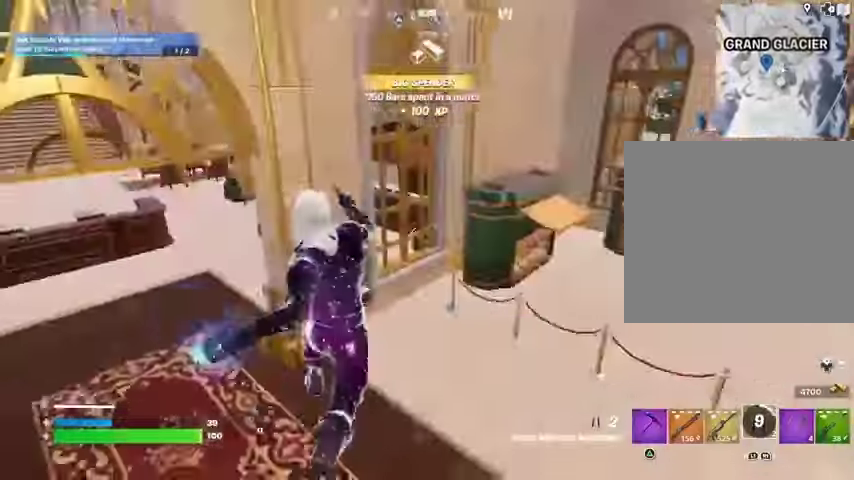
{"buttons": [], "left_stick": "up", "right_stick": "up-right", "events": [[67, "right_stick", "left"], [200, "right_stick", "center"], [300, "R3", "down"], [433, "R3", "up"], [467, "right_stick", "up-right"]]}
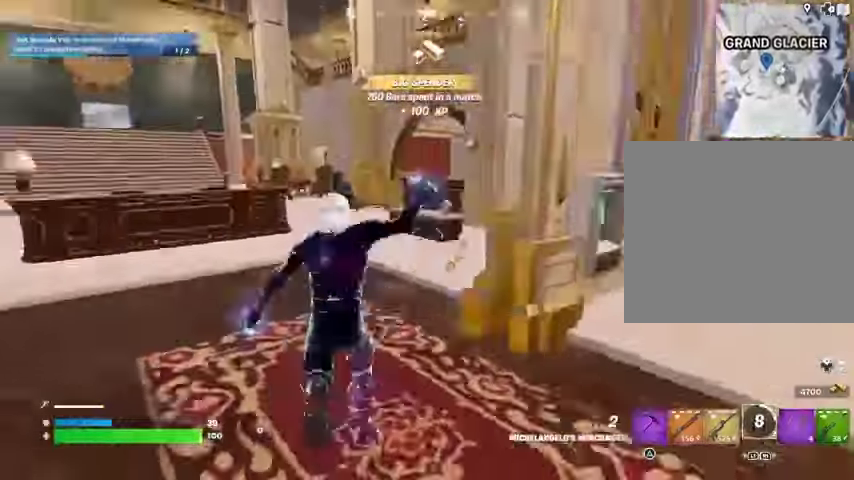
{"buttons": [], "left_stick": "up-right", "right_stick": "right", "events": [[33, "right_stick", "center"], [100, "right_stick", "down-left"], [133, "left_stick", "up-right"], [267, "right_stick", "center"], [300, "CROSS", "down"], [367, "CROSS", "up"], [500, "right_stick", "right"]]}
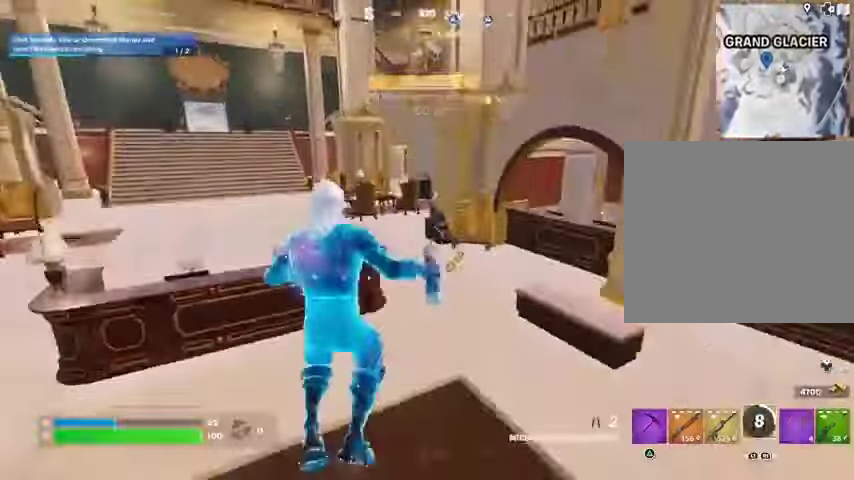
{"buttons": [], "left_stick": "up-right", "right_stick": "center", "events": [[133, "right_stick", "left"], [300, "right_stick", "center"]]}
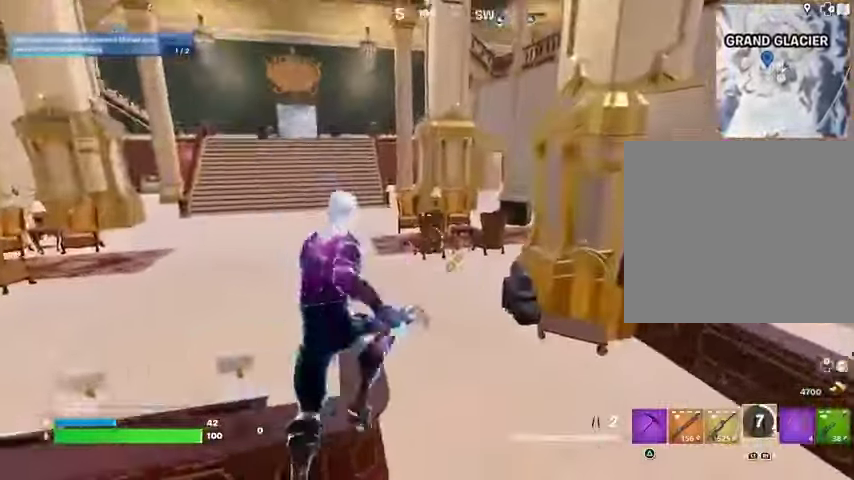
{"buttons": [], "left_stick": "up", "right_stick": "right", "events": [[67, "right_stick", "right"], [167, "left_stick", "up"], [200, "right_stick", "left"], [367, "right_stick", "right"]]}
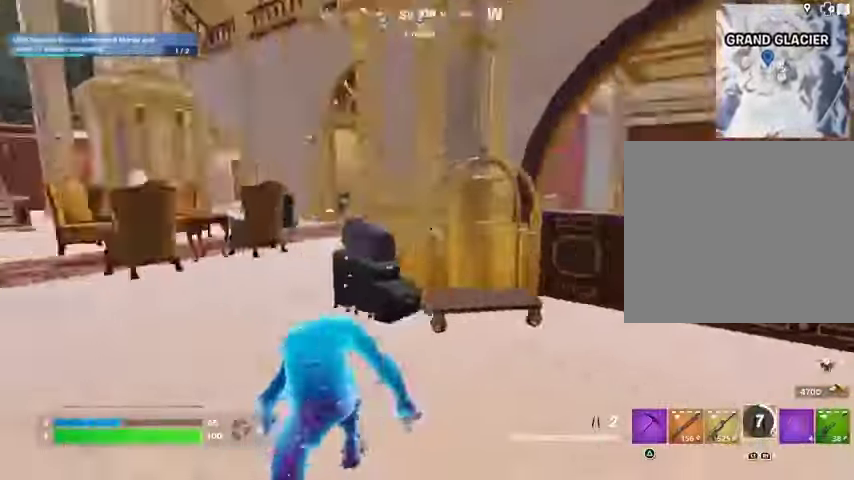
{"buttons": [], "left_stick": "center", "right_stick": "center", "events": [[33, "CROSS", "down"], [133, "CROSS", "up"], [133, "left_stick", "center"], [133, "right_stick", "center"], [233, "DPAD_UP", "down"], [333, "DPAD_UP", "up"], [400, "DPAD_RIGHT", "down"], [500, "DPAD_RIGHT", "up"]]}
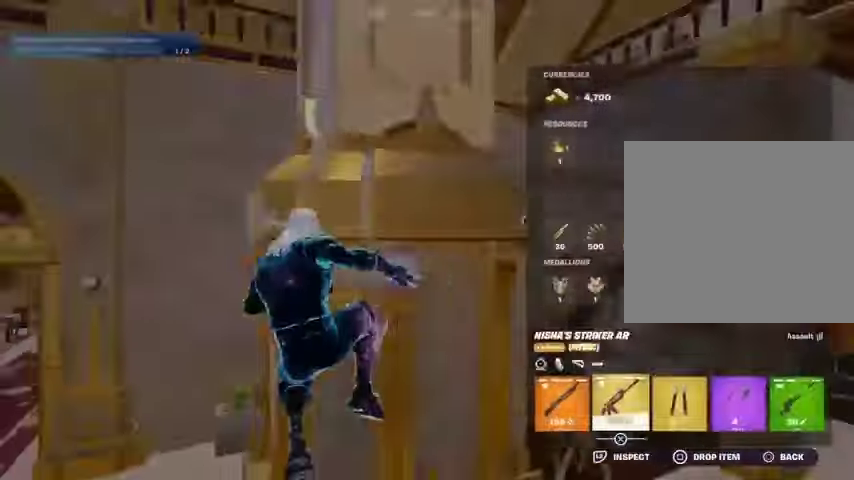
{"buttons": ["L3"], "left_stick": "up", "right_stick": "center", "events": [[67, "DPAD_RIGHT", "down"], [133, "CROSS", "down"], [167, "DPAD_RIGHT", "up"], [200, "CROSS", "up"], [233, "DPAD_RIGHT", "down"], [267, "CROSS", "down"], [300, "DPAD_RIGHT", "up"], [333, "CROSS", "up"], [400, "CIRCLE", "down"], [400, "left_stick", "up-right"], [467, "CIRCLE", "up"], [467, "left_stick", "up"], [500, "L3", "down"]]}